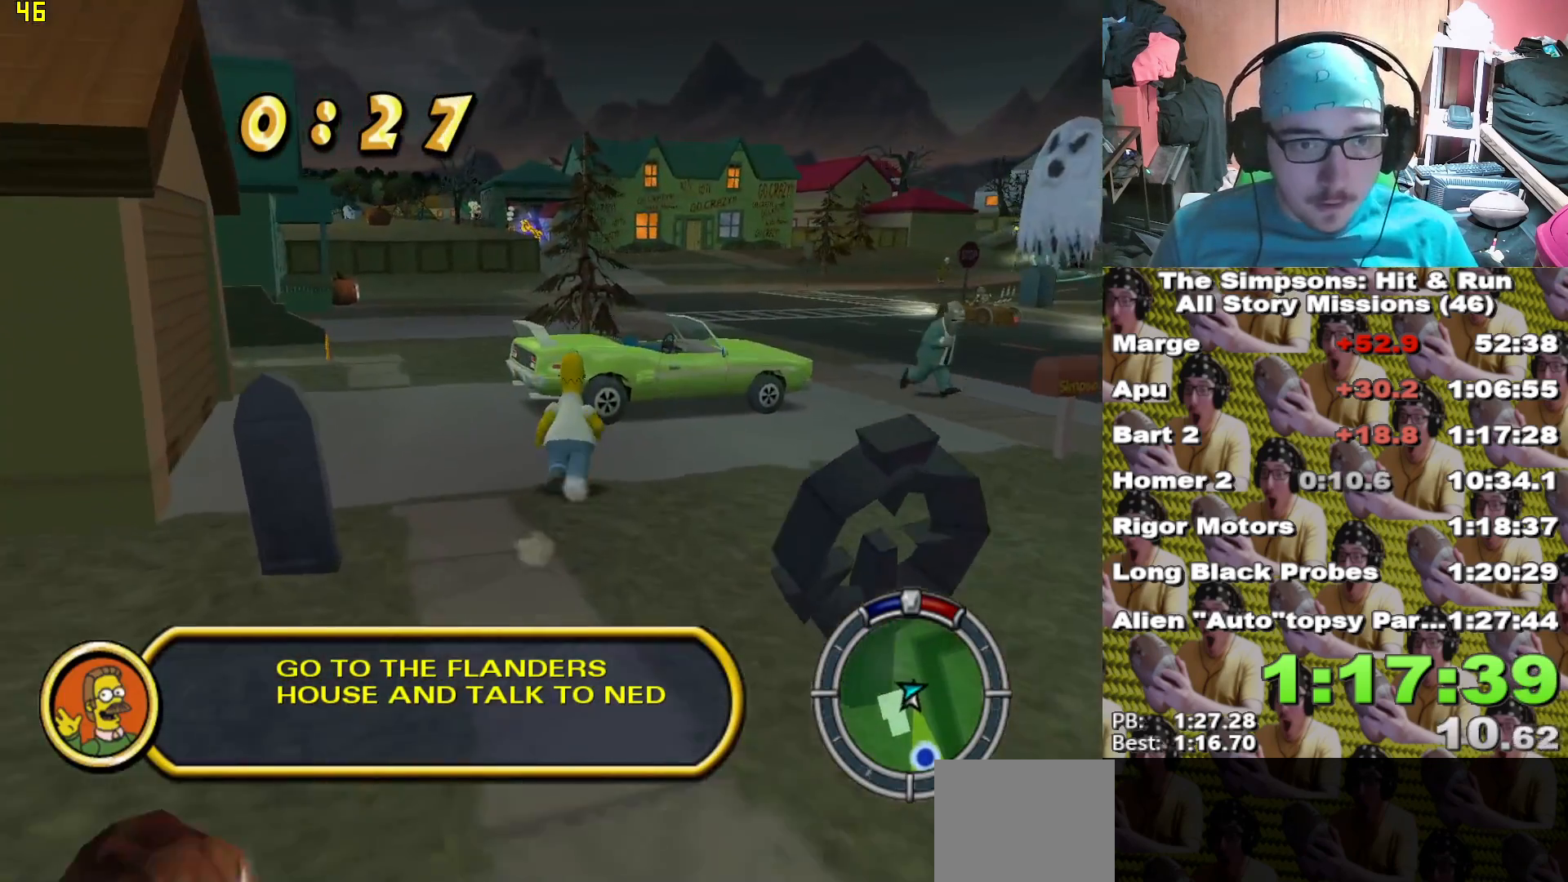
Gameplay with a controller (Xbox layout); each line is a JSON object with the inputs held at the frame after it. "events" lists button and stick changes between this image and that frame as [ms after this image, input, new state], when the widget could be followed in between.
{"buttons": [], "left_stick": "up", "right_stick": "center", "events": [[183, "A", "down"], [383, "A", "up"], [433, "X", "up"]]}
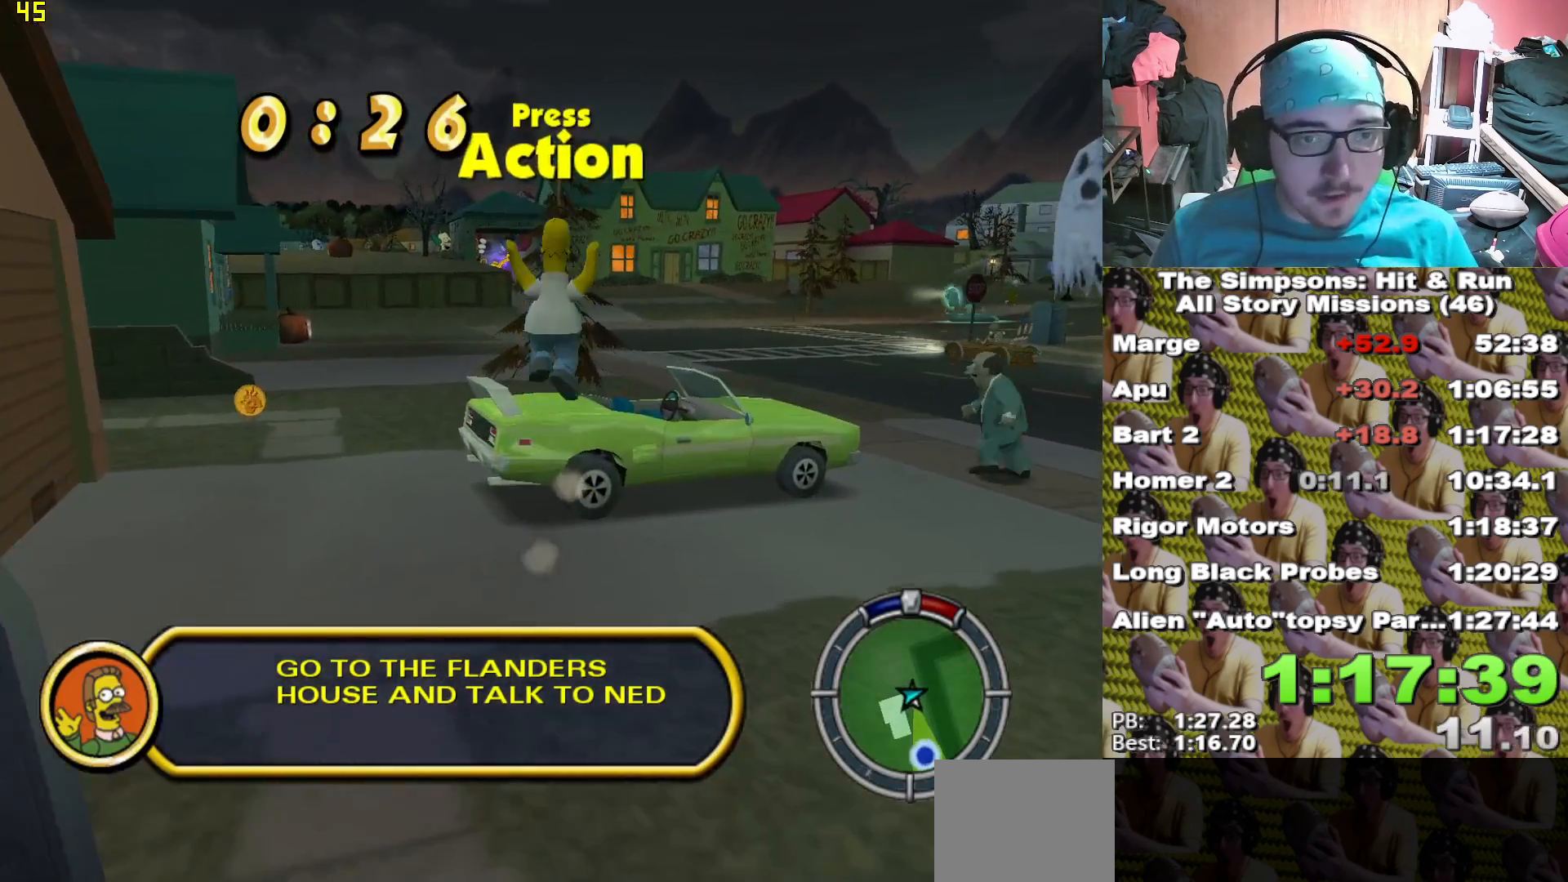
{"buttons": ["Y"], "left_stick": "up", "right_stick": "center", "events": [[333, "Y", "down"], [417, "Y", "up"], [483, "Y", "down"]]}
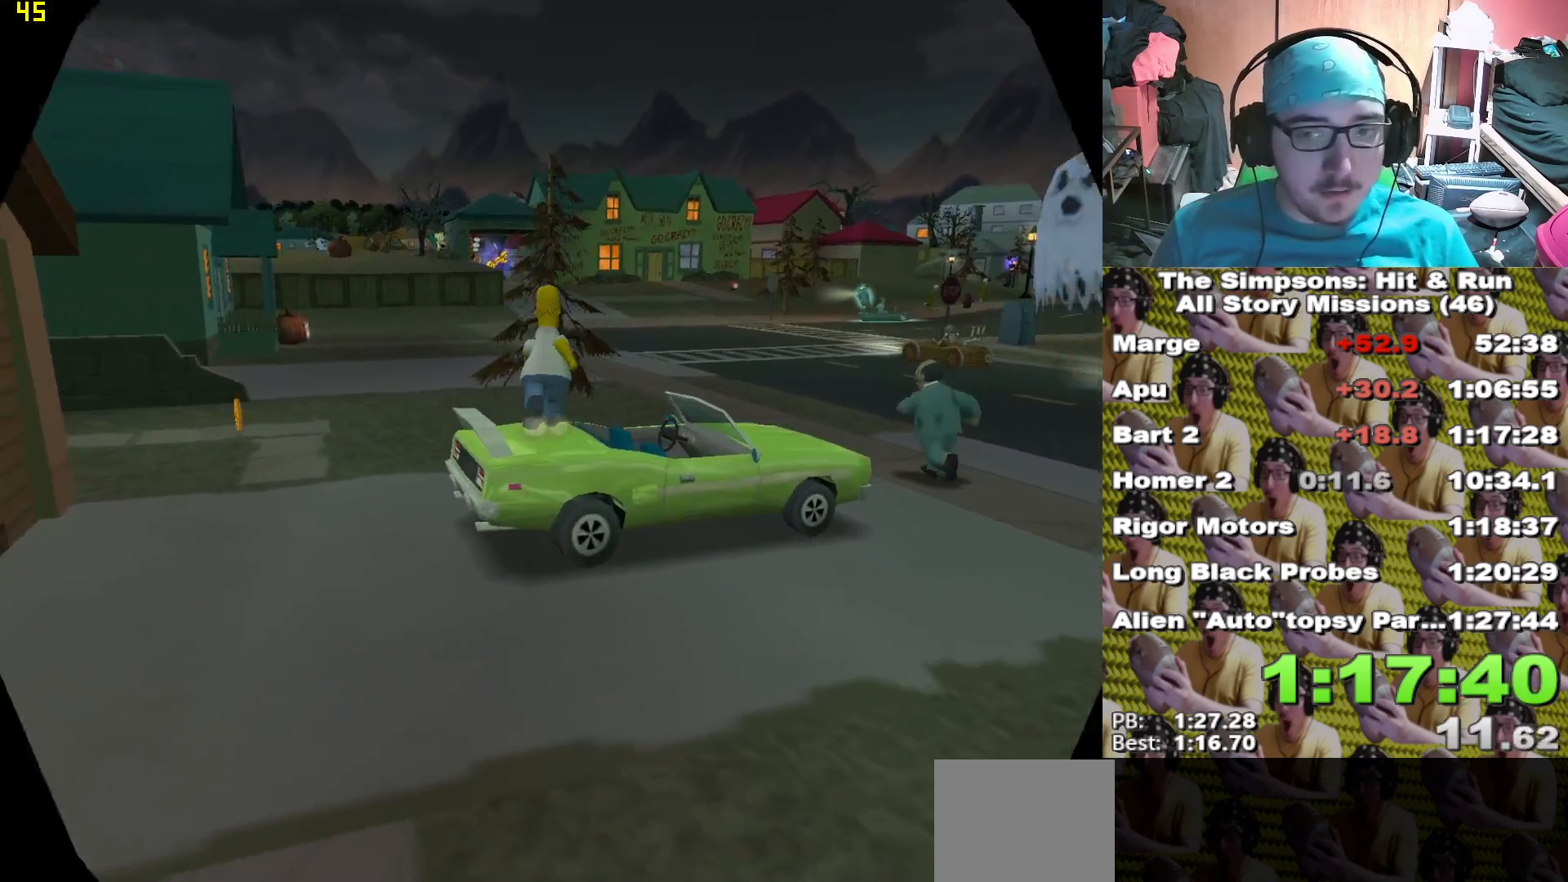
{"buttons": ["X"], "left_stick": "left", "right_stick": "center", "events": [[67, "Y", "up"], [133, "L2", "down"], [150, "X", "down"], [183, "left_stick", "center"], [250, "L2", "up"], [333, "left_stick", "left"]]}
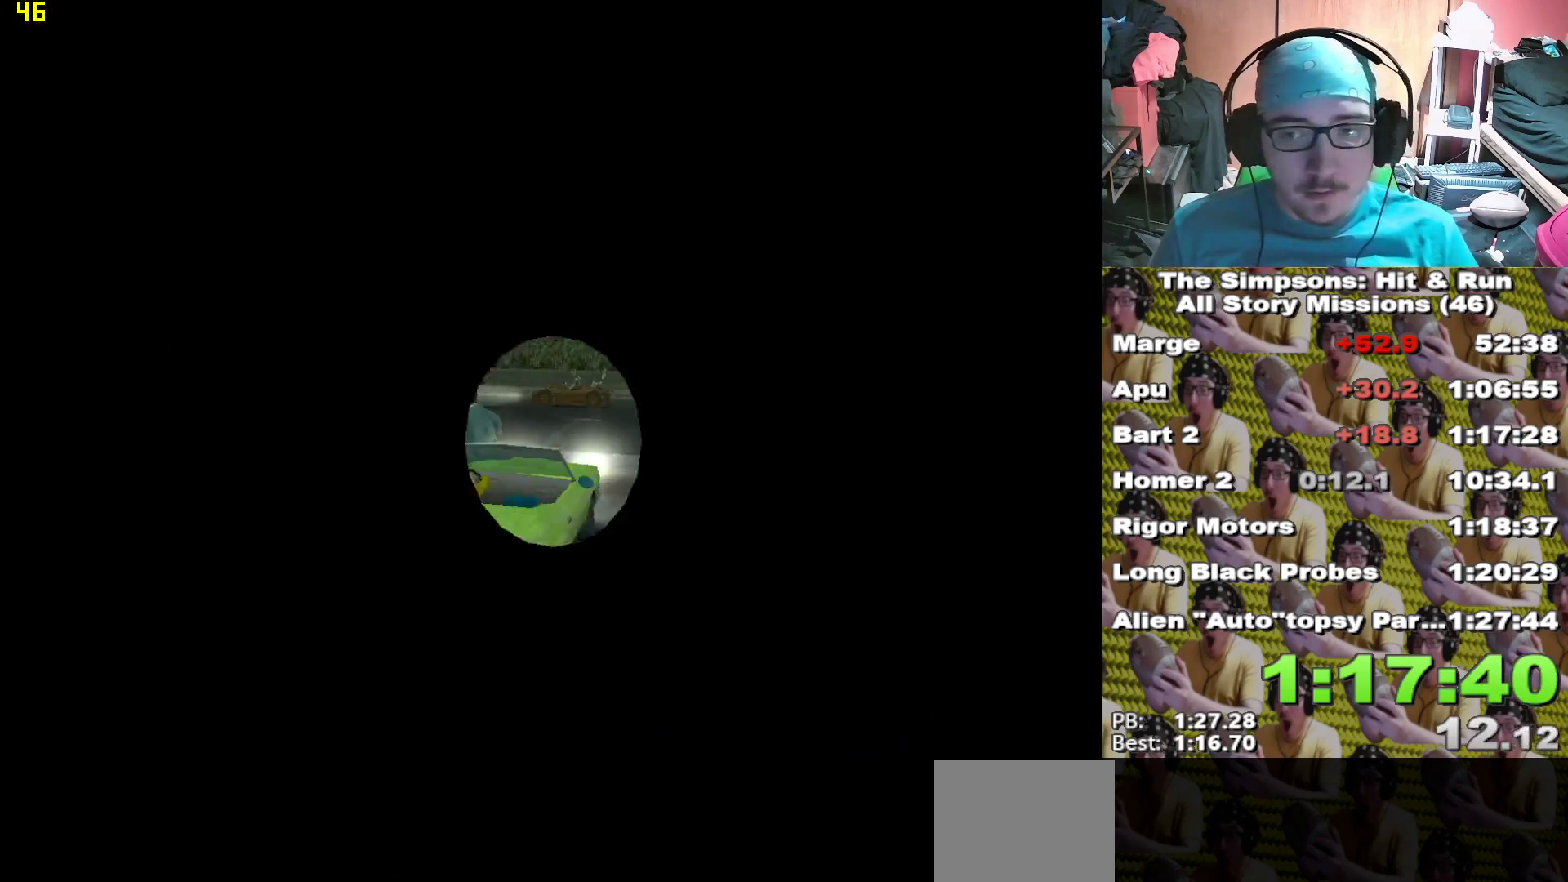
{"buttons": ["X"], "left_stick": "left", "right_stick": "center", "events": []}